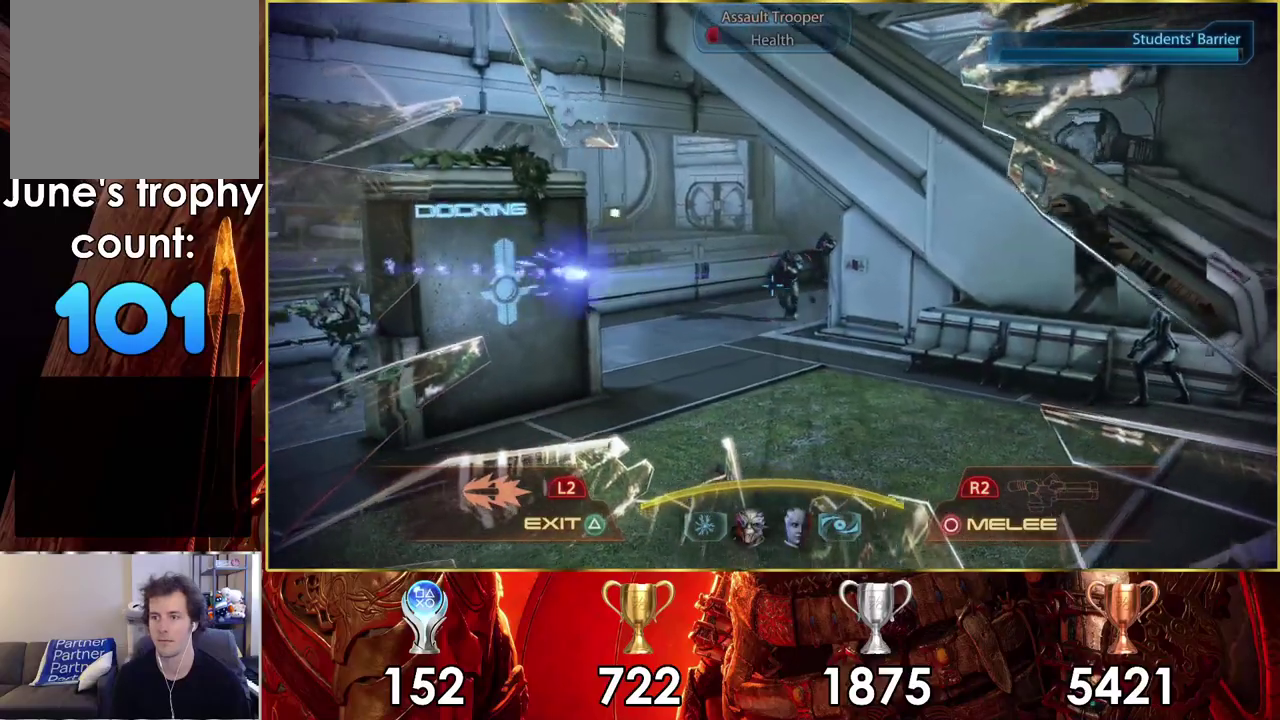
Gameplay with a controller (PlayStation layout); each line is a JSON object with the inputs held at the frame after it (dt_ms = milliseconds from this image to that frame). "events" lists button and stick changes between this image and that frame as [ms after this image, input, new state], when the widget could be followed in between. Not read: L1 R1.
{"dt_ms": 200, "buttons": [], "left_stick": "center", "right_stick": "down-right", "events": [[117, "right_stick", "down-right"]]}
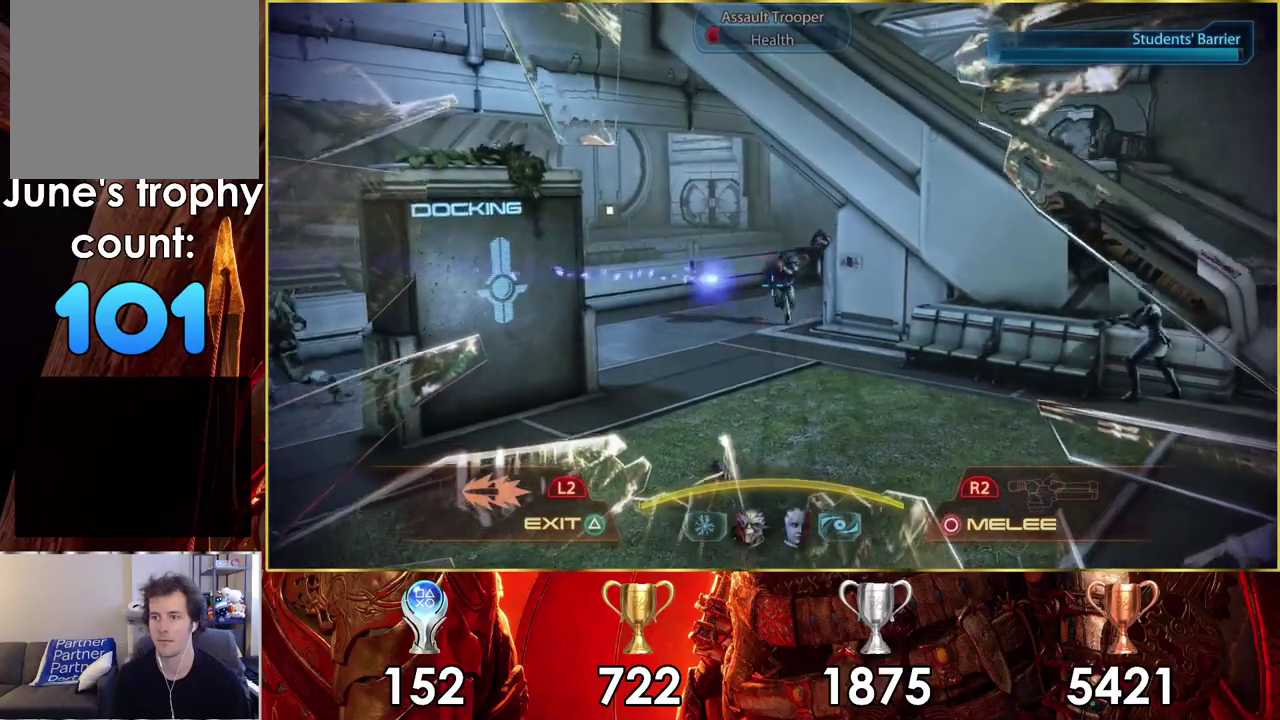
{"dt_ms": 300, "buttons": ["R2"], "left_stick": "center", "right_stick": "center", "events": [[117, "R2", "down"], [117, "right_stick", "center"]]}
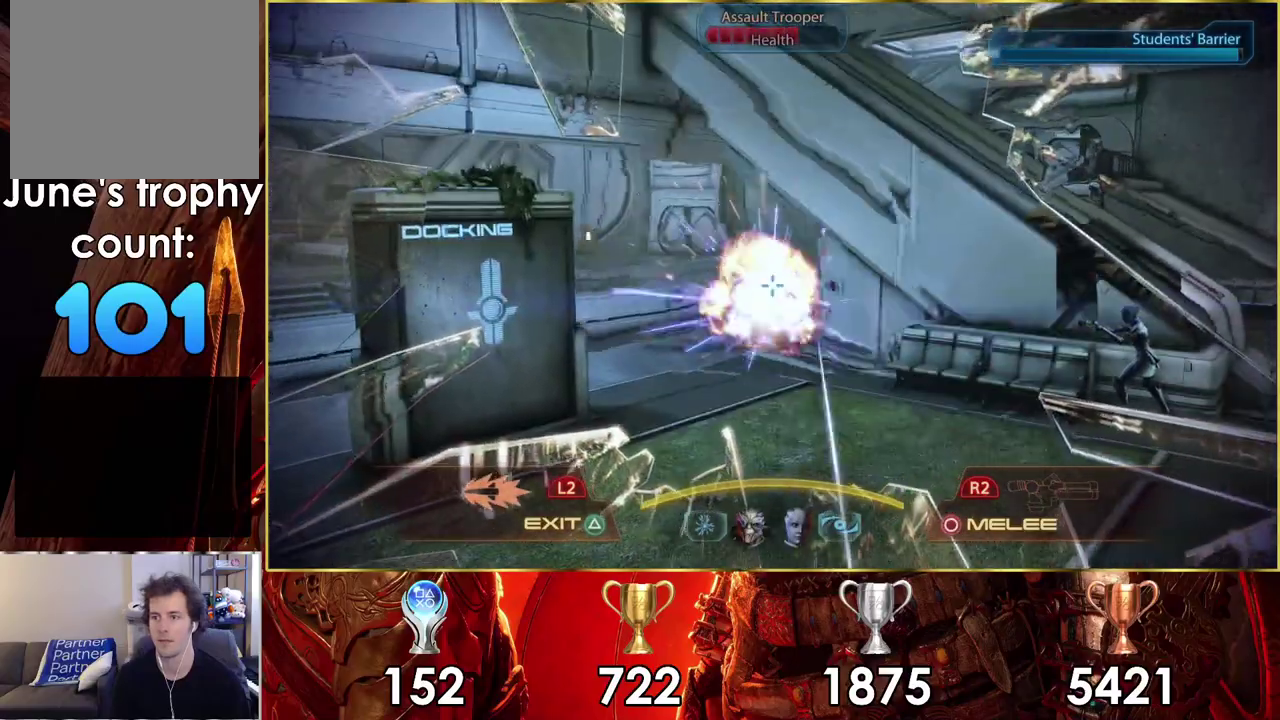
{"dt_ms": 300, "buttons": [], "left_stick": "up-left", "right_stick": "center", "events": [[17, "R2", "up"], [300, "left_stick", "up-left"]]}
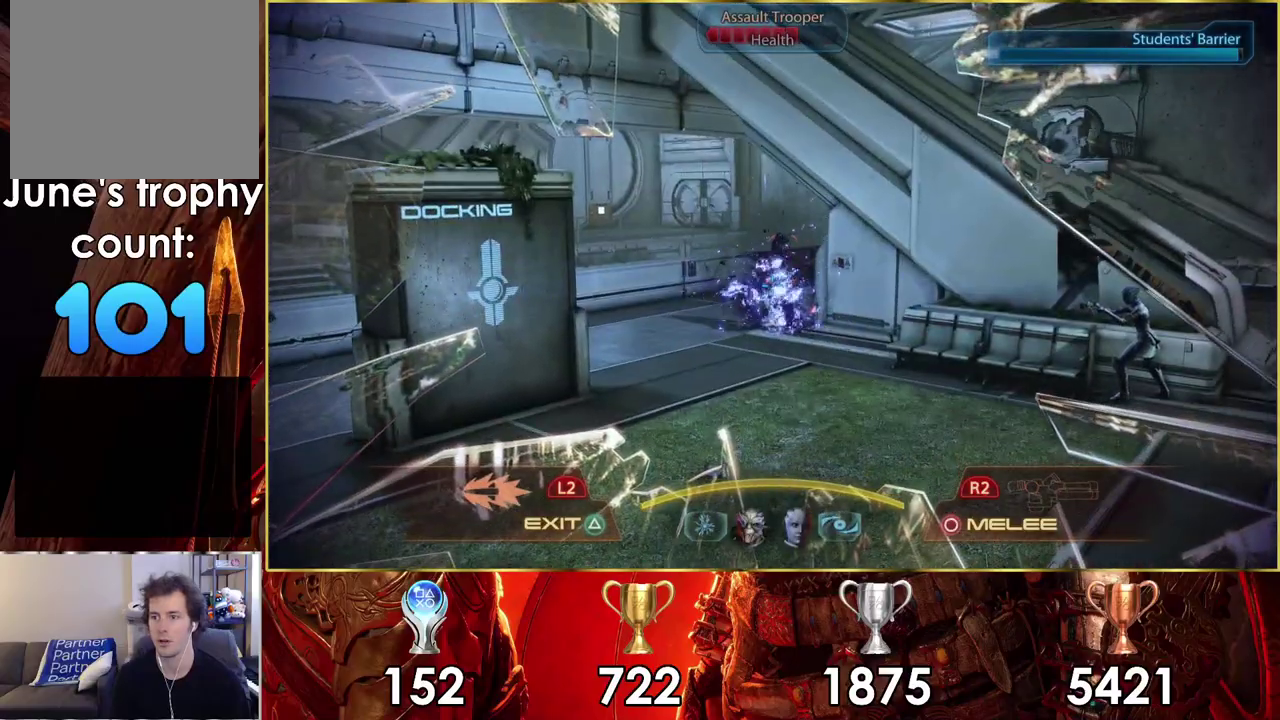
{"dt_ms": 400, "buttons": [], "left_stick": "up-left", "right_stick": "down-left", "events": [[83, "right_stick", "right"], [200, "right_stick", "center"], [350, "right_stick", "down-left"]]}
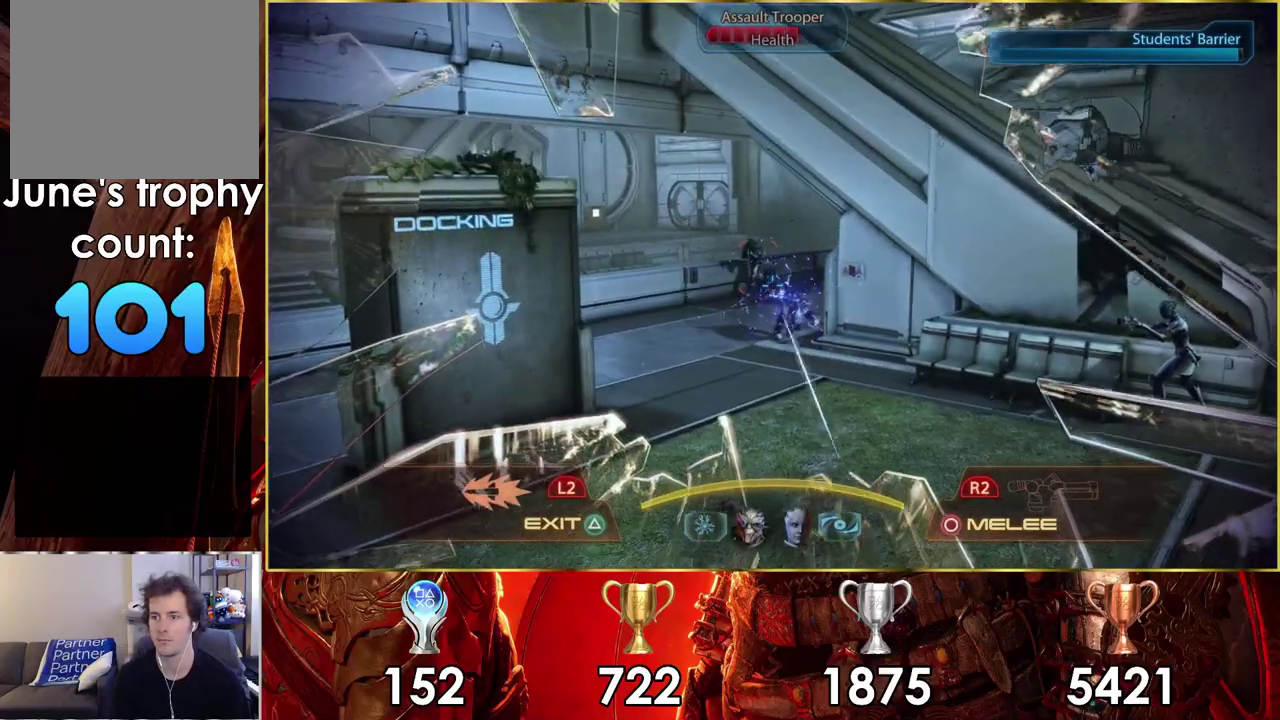
{"dt_ms": 400, "buttons": ["R2"], "left_stick": "up", "right_stick": "left", "events": [[117, "left_stick", "up"], [283, "right_stick", "left"], [400, "R2", "down"]]}
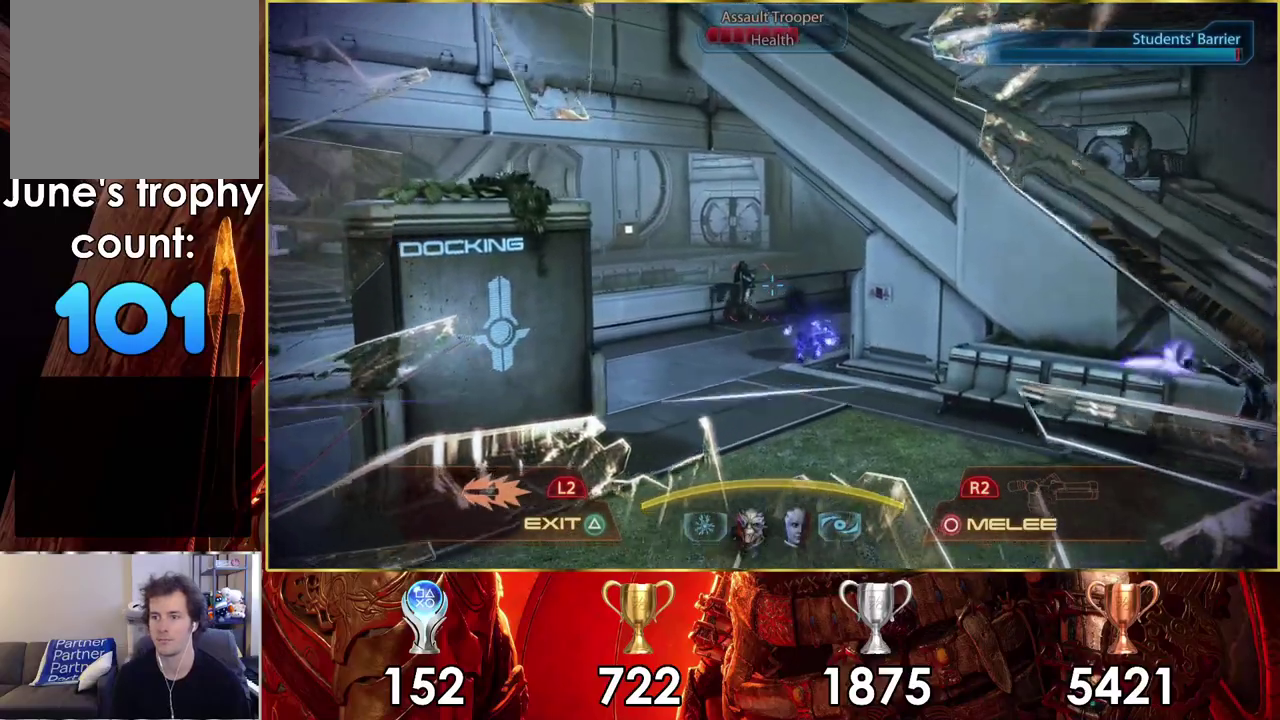
{"dt_ms": 200, "buttons": [], "left_stick": "center", "right_stick": "center", "events": [[117, "right_stick", "center"], [133, "left_stick", "center"], [150, "R2", "up"]]}
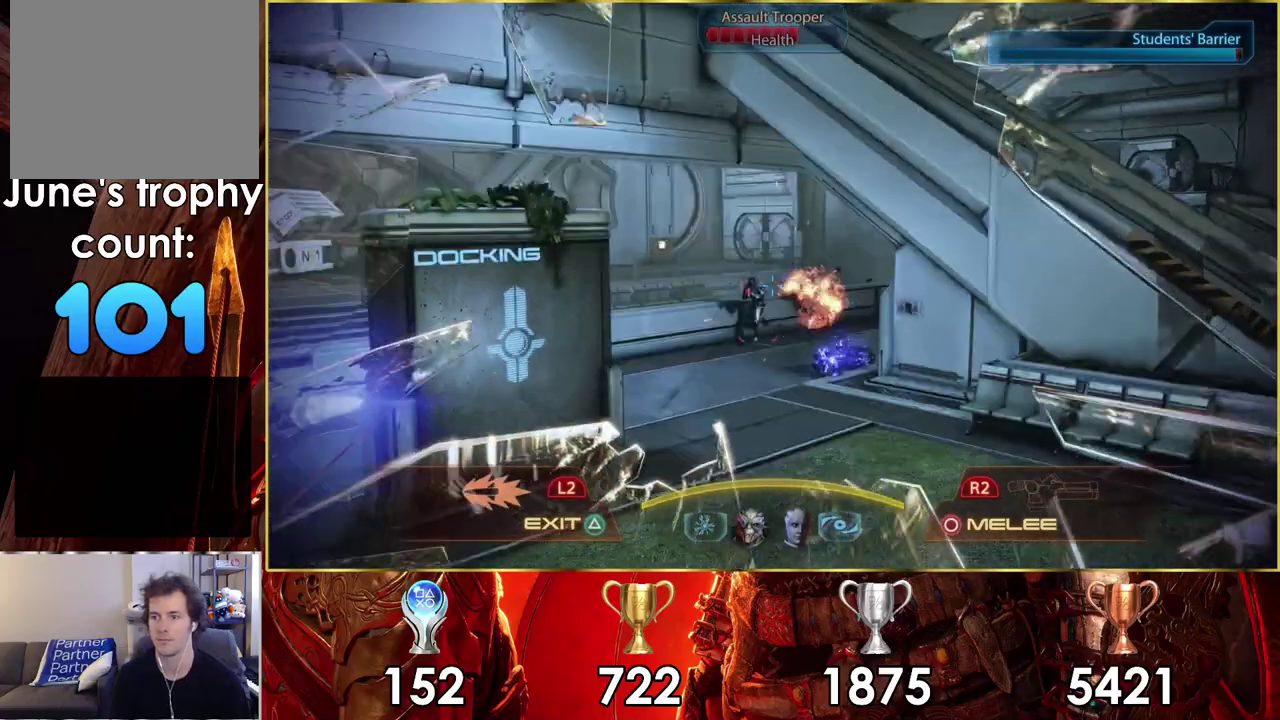
{"dt_ms": 400, "buttons": [], "left_stick": "up-right", "right_stick": "left", "events": [[183, "right_stick", "left"], [300, "left_stick", "up-right"]]}
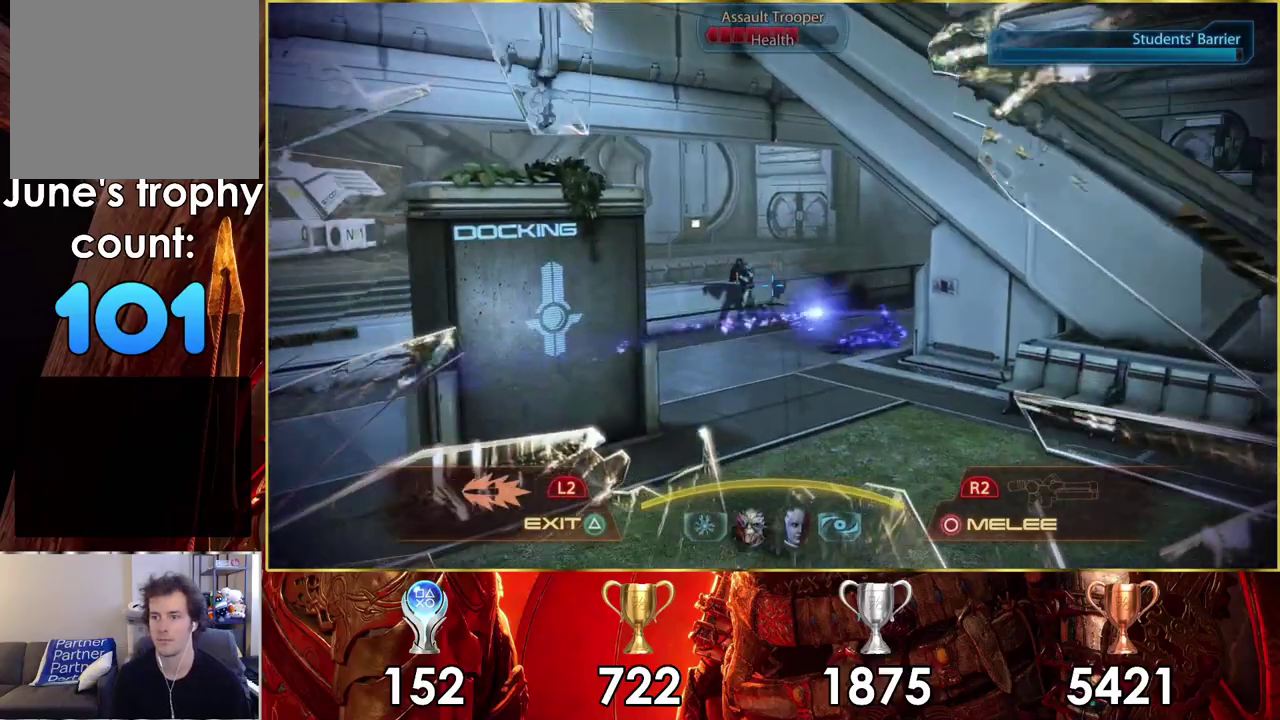
{"dt_ms": 300, "buttons": [], "left_stick": "up-right", "right_stick": "left", "events": [[117, "right_stick", "center"], [183, "right_stick", "left"]]}